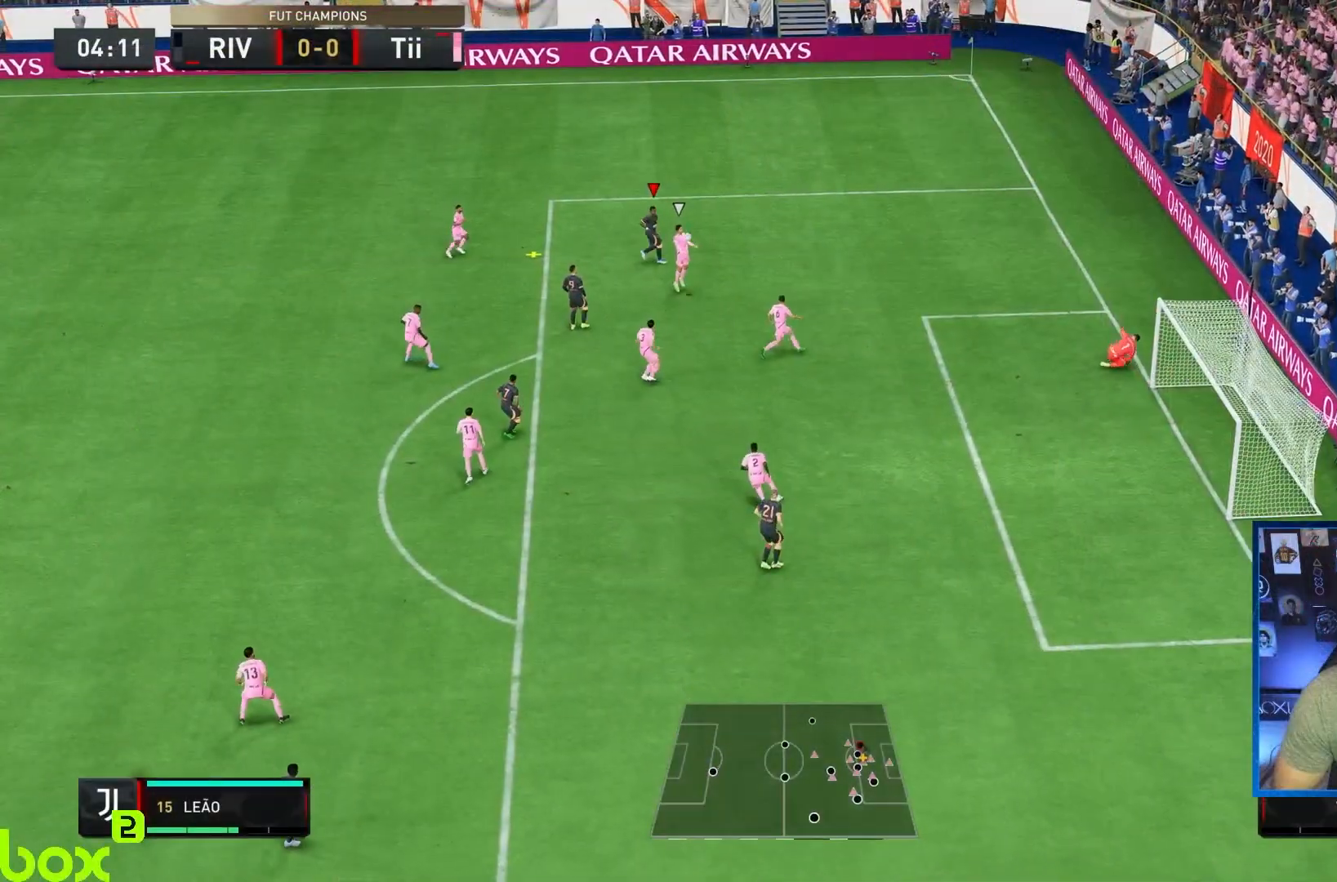
Gameplay with a controller (PlayStation layout); each line is a JSON object with the inputs held at the frame after it (dt_ms = milliseconds from this image to that frame). "events" lists button and stick changes between this image and that frame as [ms after this image, input, new state], when the widget could be followed in between. Not read: L3 R3.
{"dt_ms": 500, "buttons": ["R2"], "left_stick": "down-right", "right_stick": "center", "events": [[33, "left_stick", "down-right"]]}
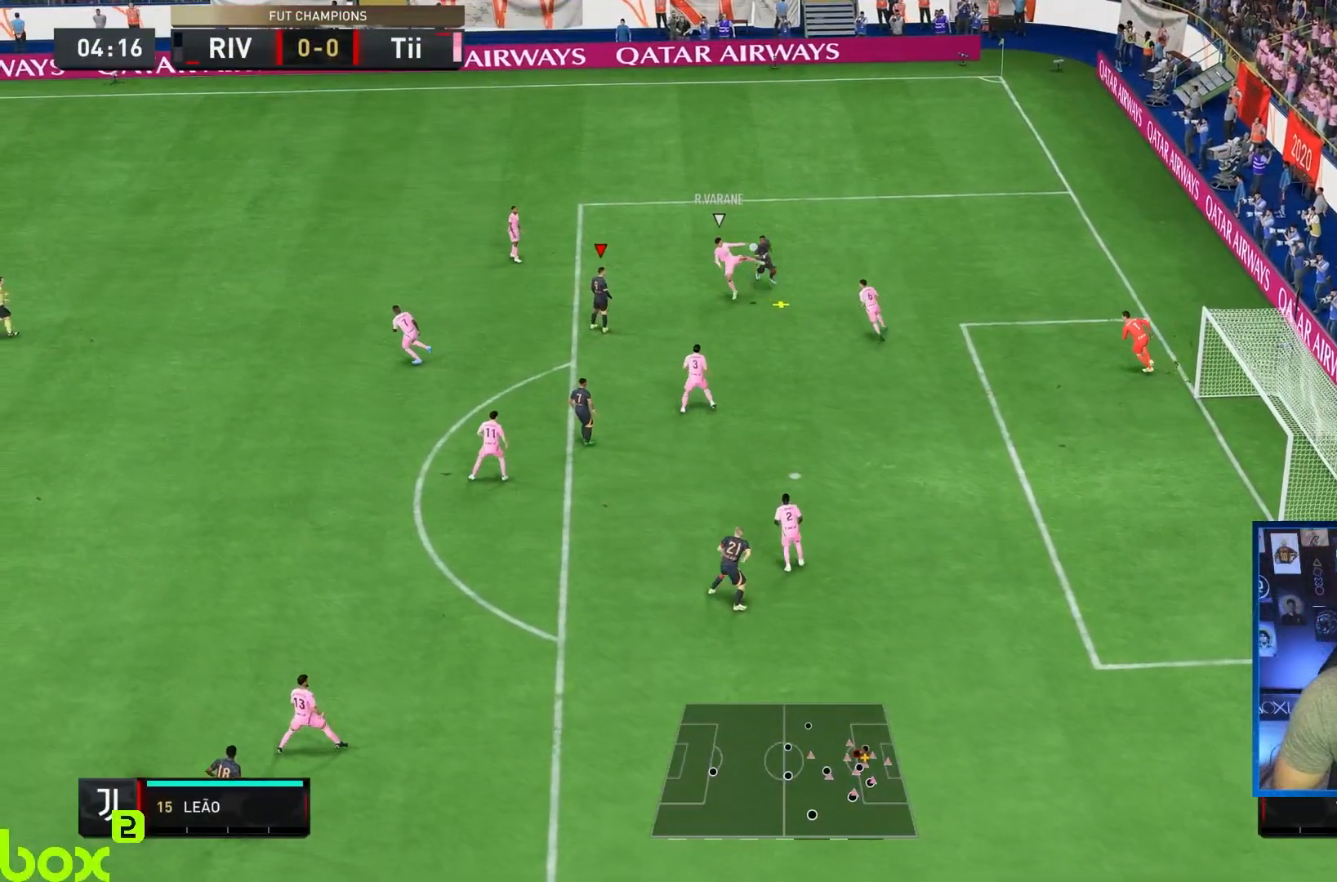
{"dt_ms": 500, "buttons": ["R1", "R2"], "left_stick": "up-left", "right_stick": "center", "events": [[67, "left_stick", "down"], [100, "R1", "down"], [400, "left_stick", "up-left"]]}
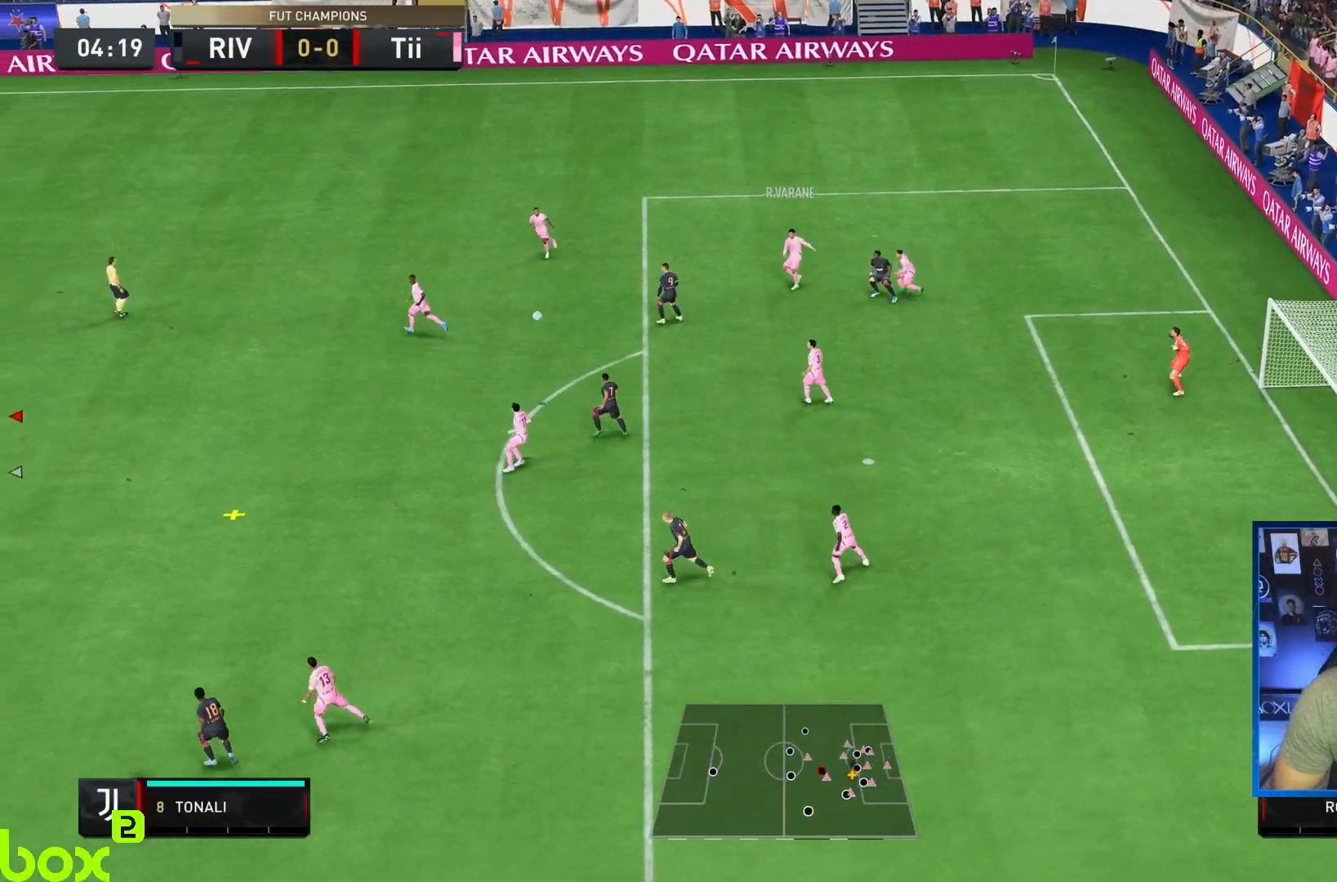
{"dt_ms": 500, "buttons": ["R2"], "left_stick": "down", "right_stick": "center"}
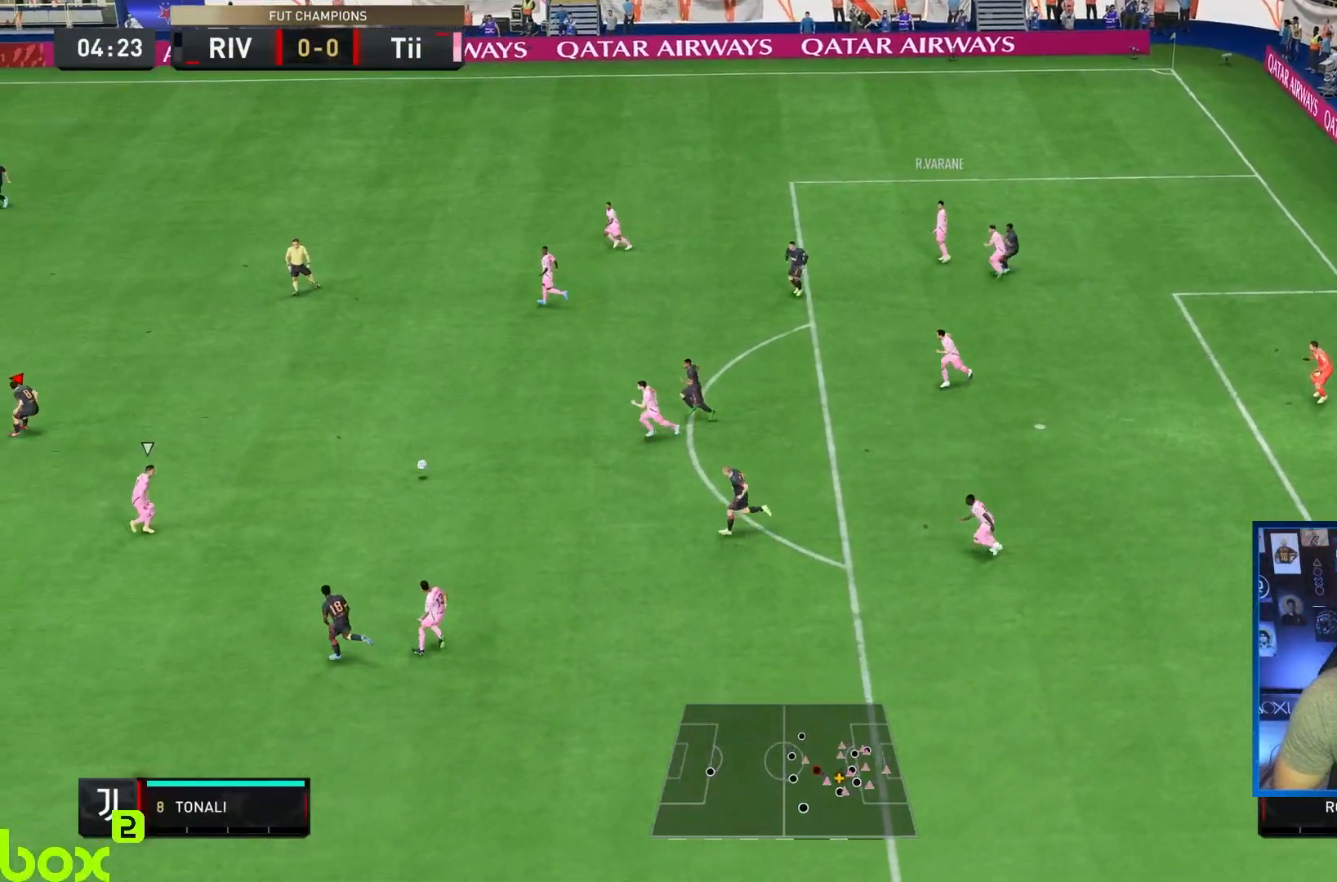
{"dt_ms": 500, "buttons": ["L2", "R1", "R2"], "left_stick": "down-right", "right_stick": "center", "events": [[50, "R1", "down"], [283, "left_stick", "down-right"], [433, "L2", "down"]]}
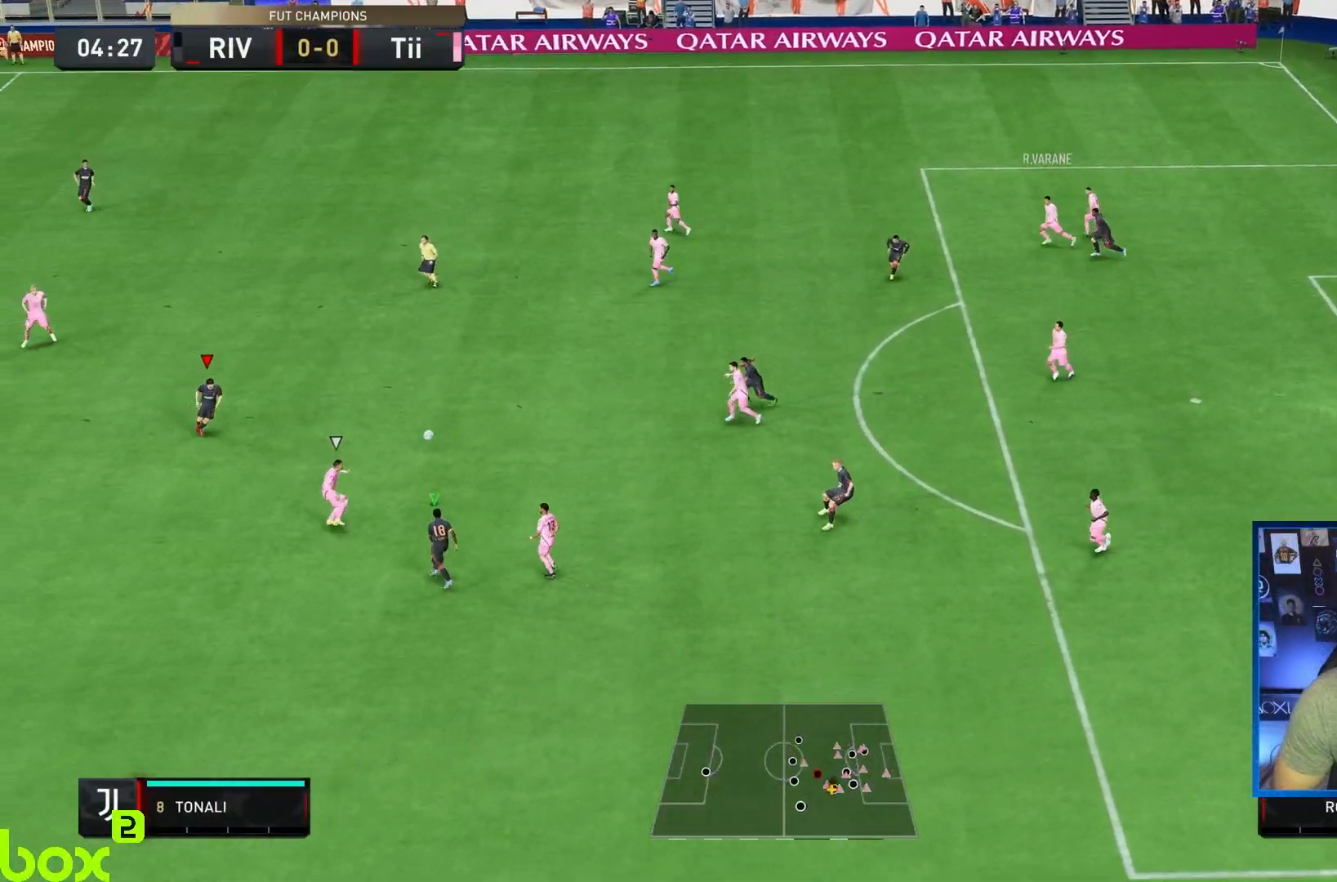
{"dt_ms": 500, "buttons": ["L2", "R1", "R2"], "left_stick": "up-right", "right_stick": "center", "events": [[17, "left_stick", "right"], [317, "left_stick", "up-right"]]}
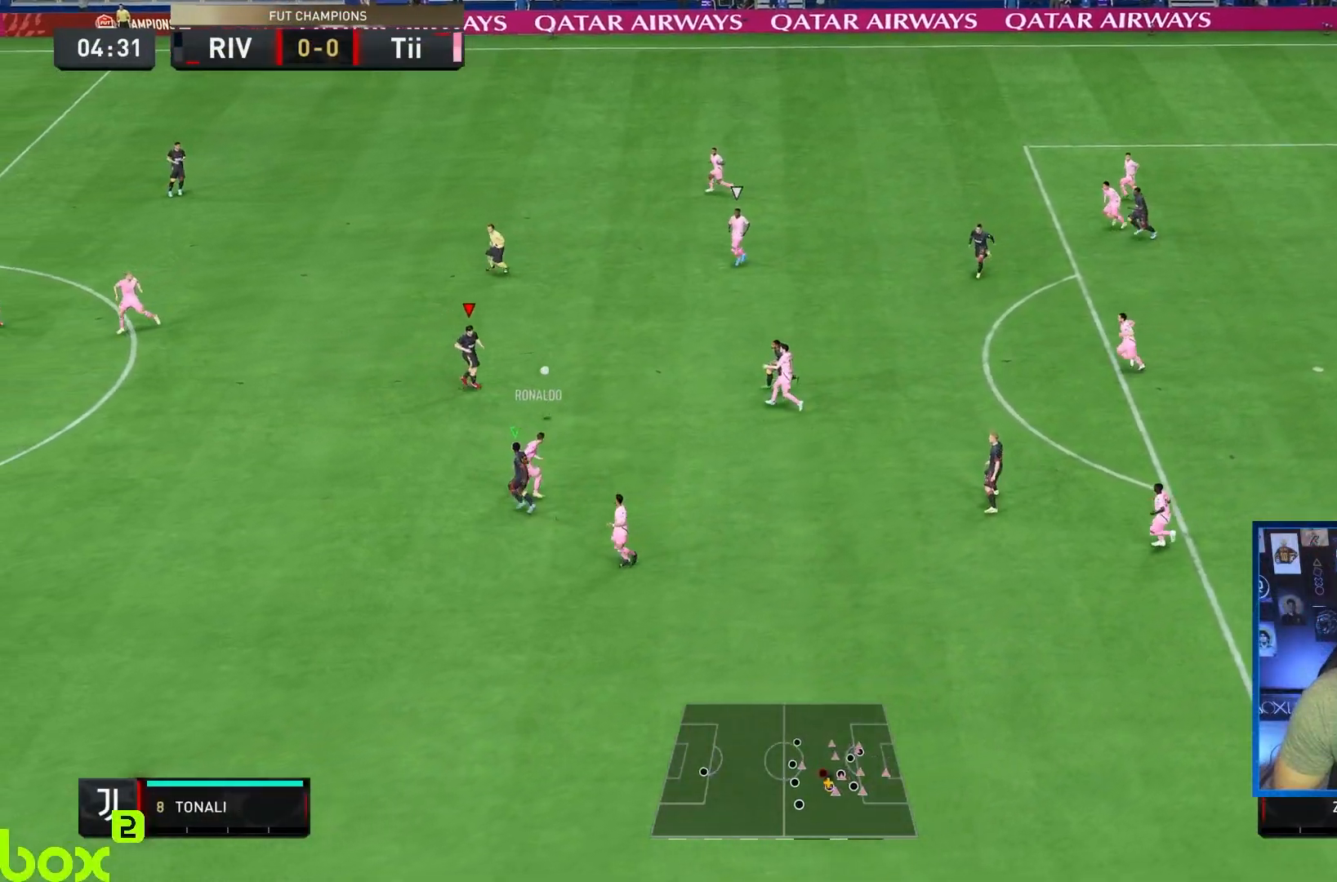
{"dt_ms": 500, "buttons": [], "left_stick": "center", "right_stick": "center", "events": [[300, "L2", "up"], [300, "R1", "up"], [300, "R2", "up"], [300, "left_stick", "down-left"], [417, "left_stick", "center"]]}
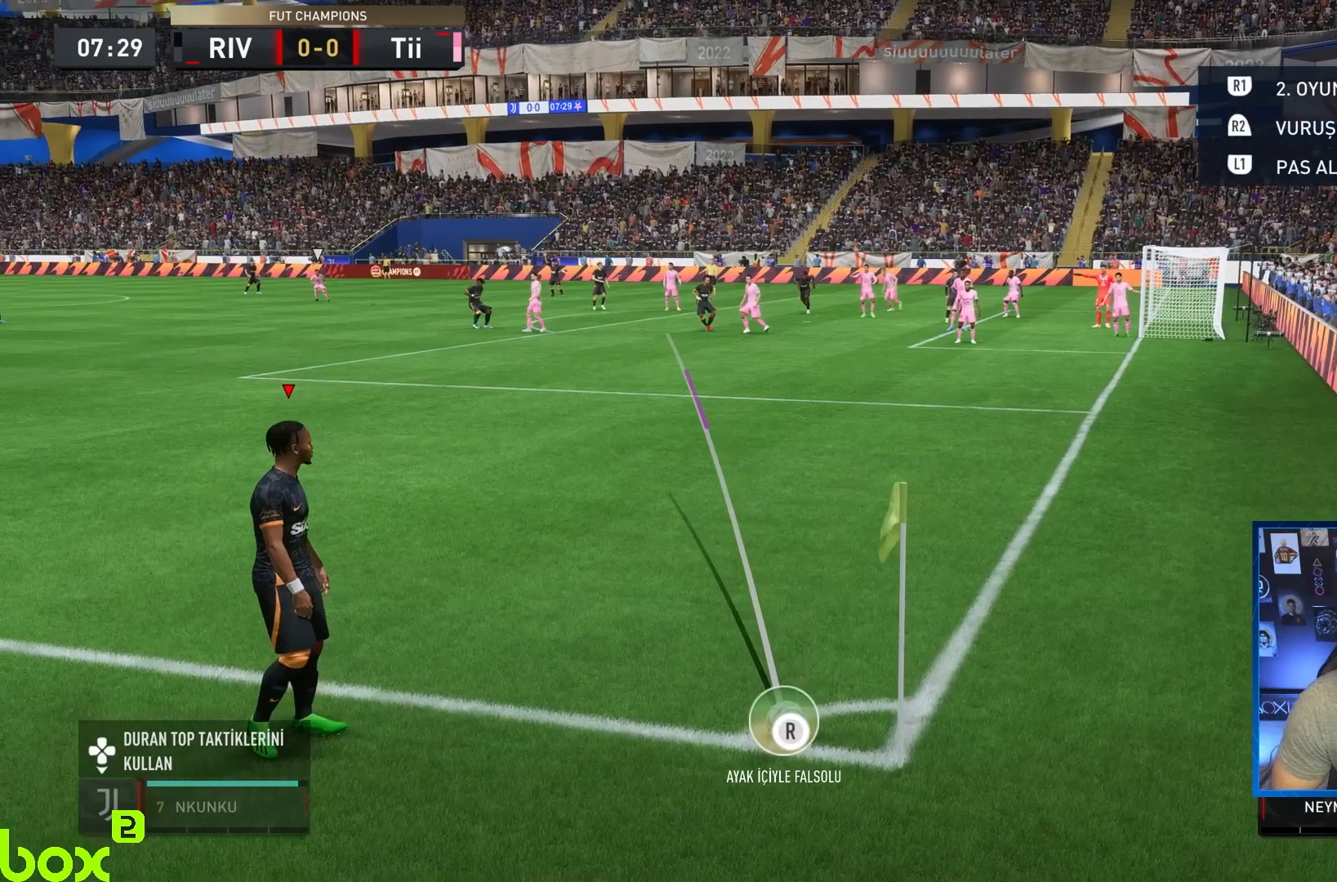
{"dt_ms": 500, "buttons": [], "left_stick": "center", "right_stick": "center", "events": []}
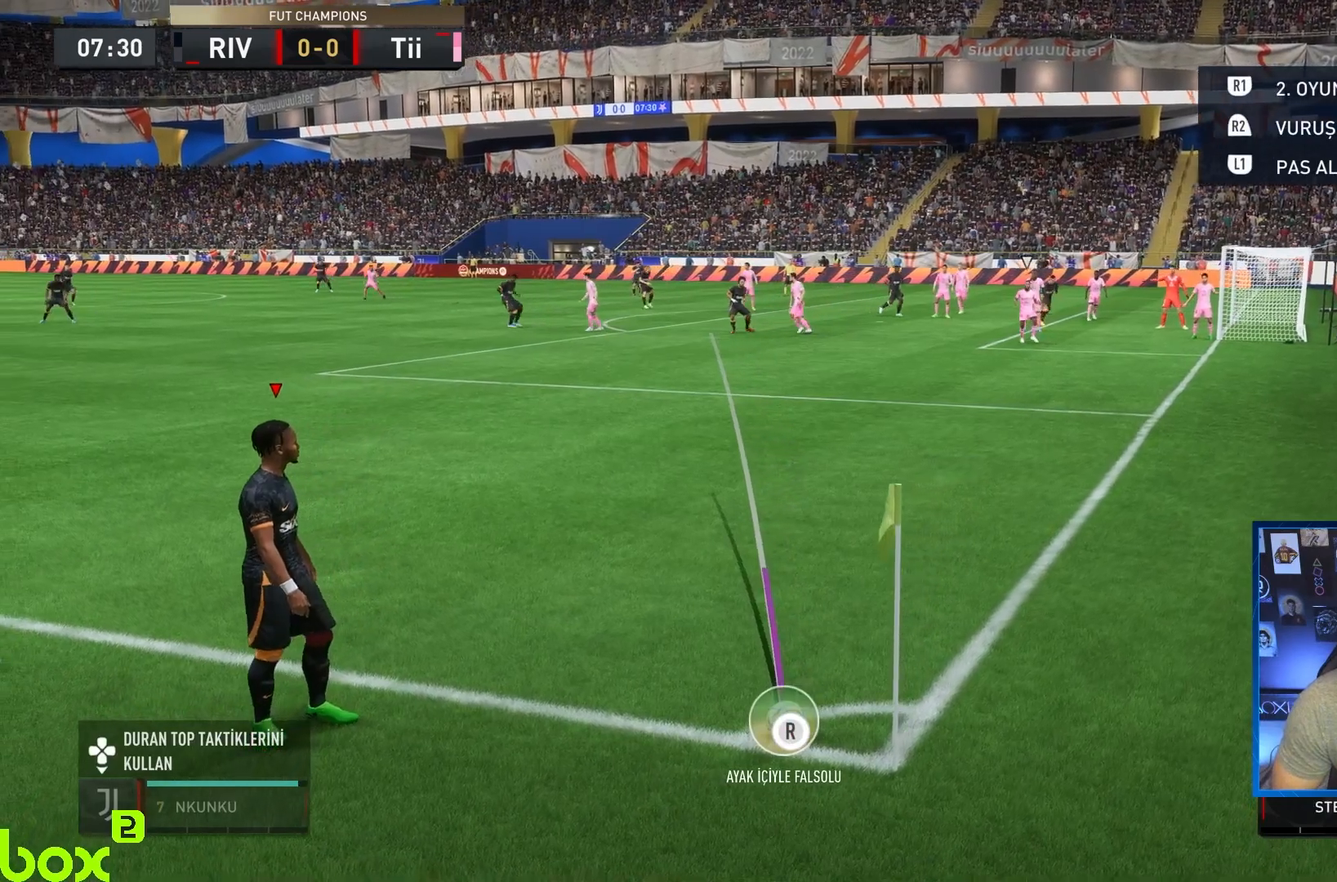
{"dt_ms": 500, "buttons": [], "left_stick": "center", "right_stick": "center", "events": [[250, "left_stick", "right"], [417, "left_stick", "center"]]}
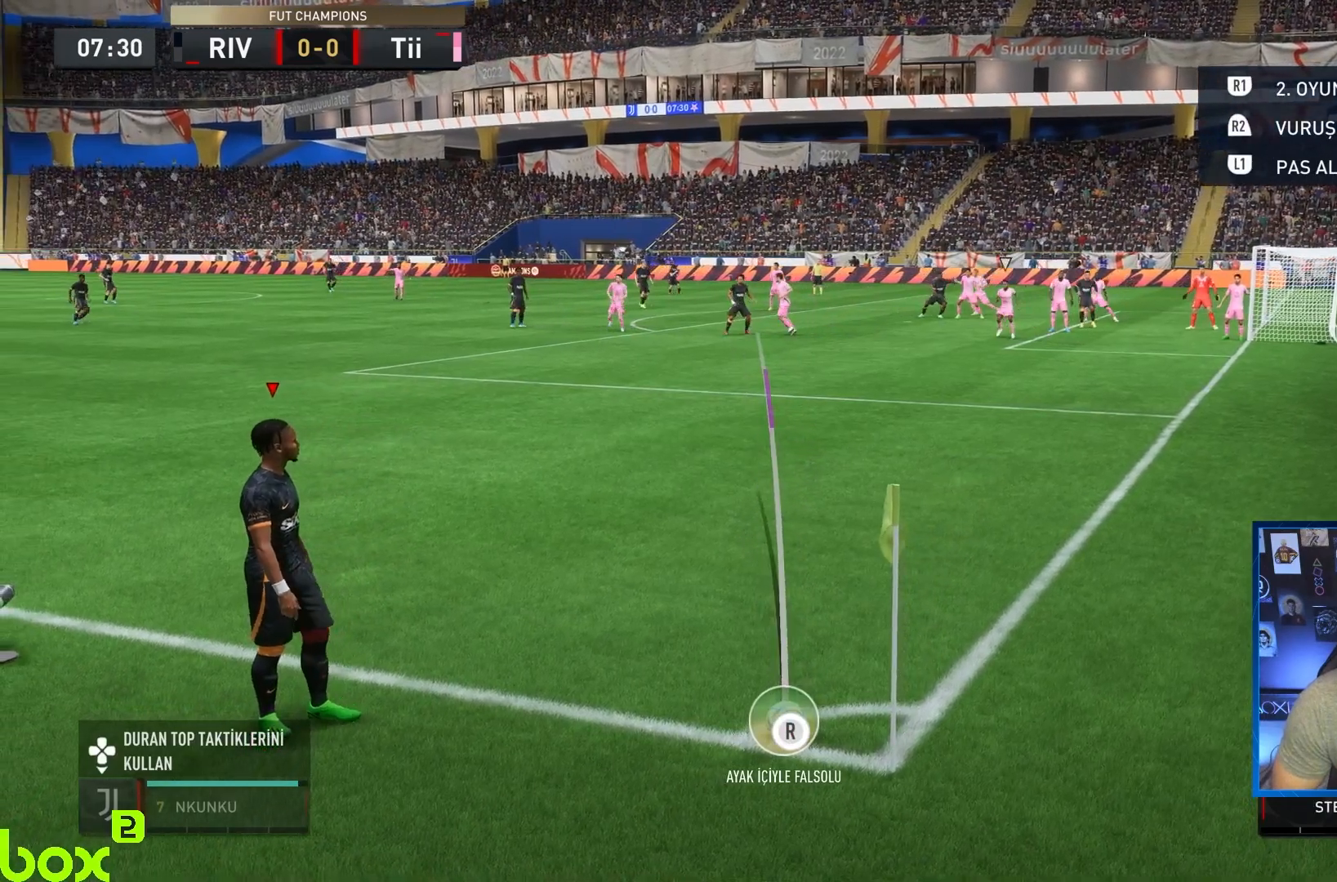
{"dt_ms": 500, "buttons": [], "left_stick": "right", "right_stick": "center", "events": [[450, "left_stick", "right"]]}
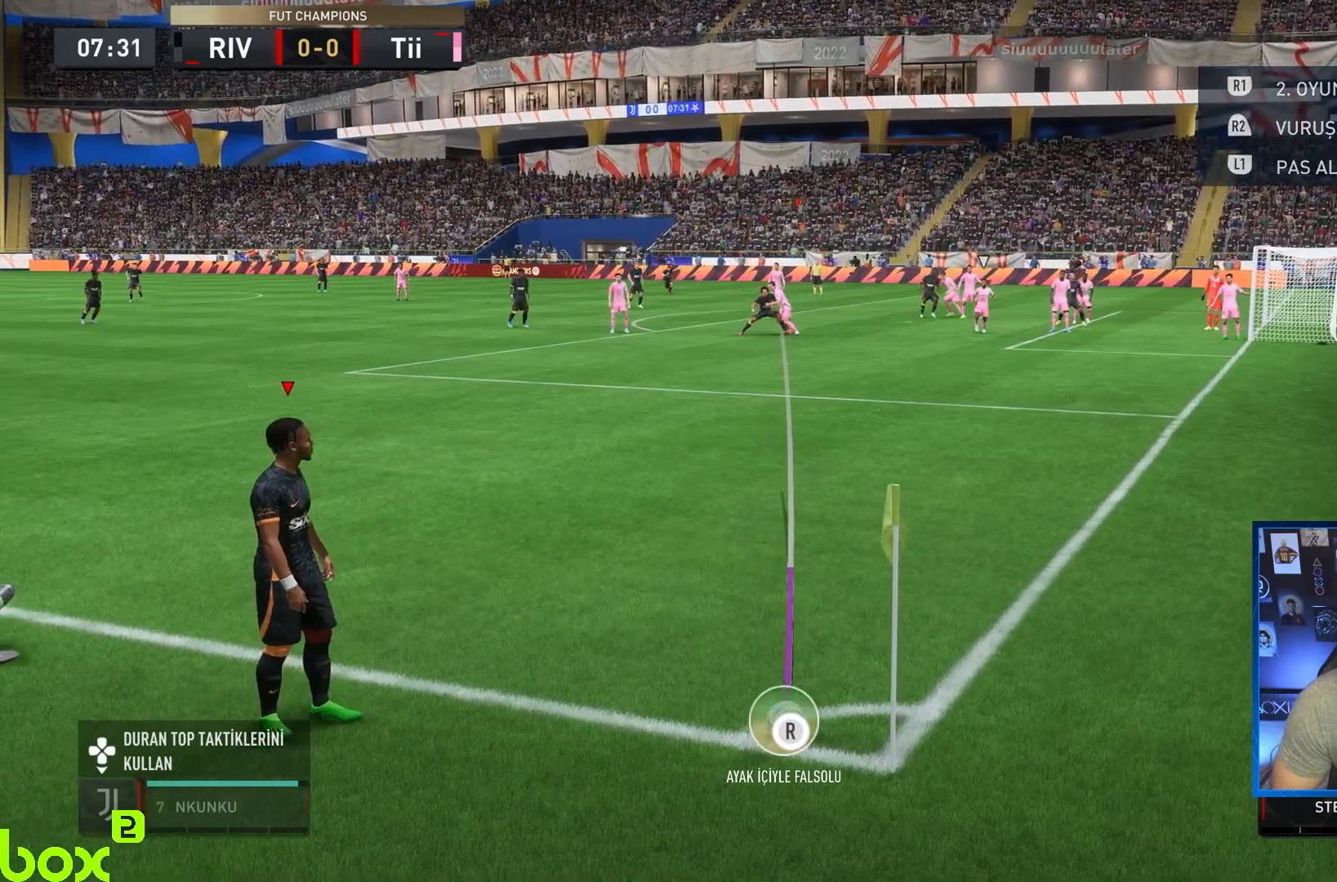
{"dt_ms": 1000, "buttons": [], "left_stick": "center", "right_stick": "center"}
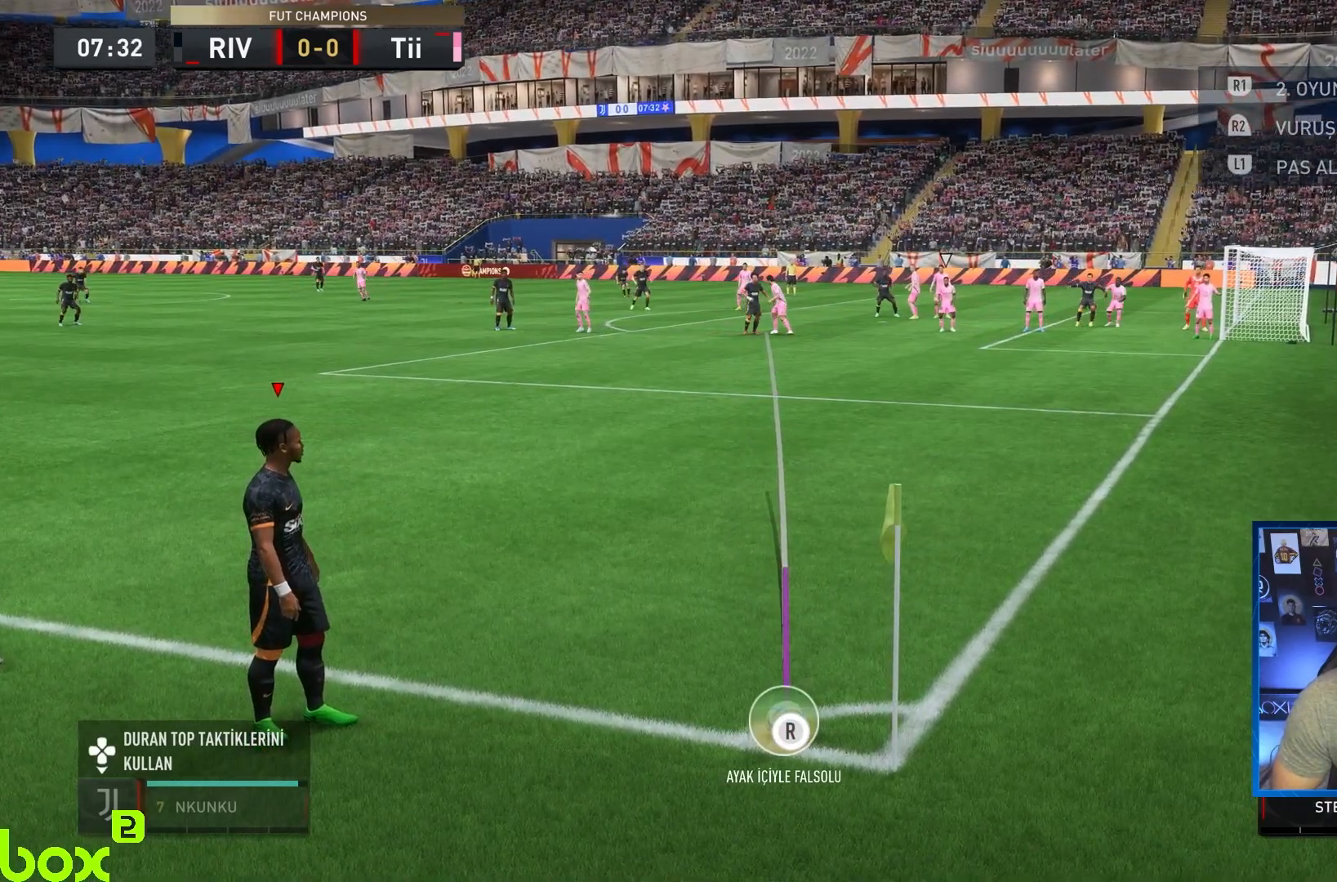
{"dt_ms": 1000, "buttons": [], "left_stick": "down-left", "right_stick": "center"}
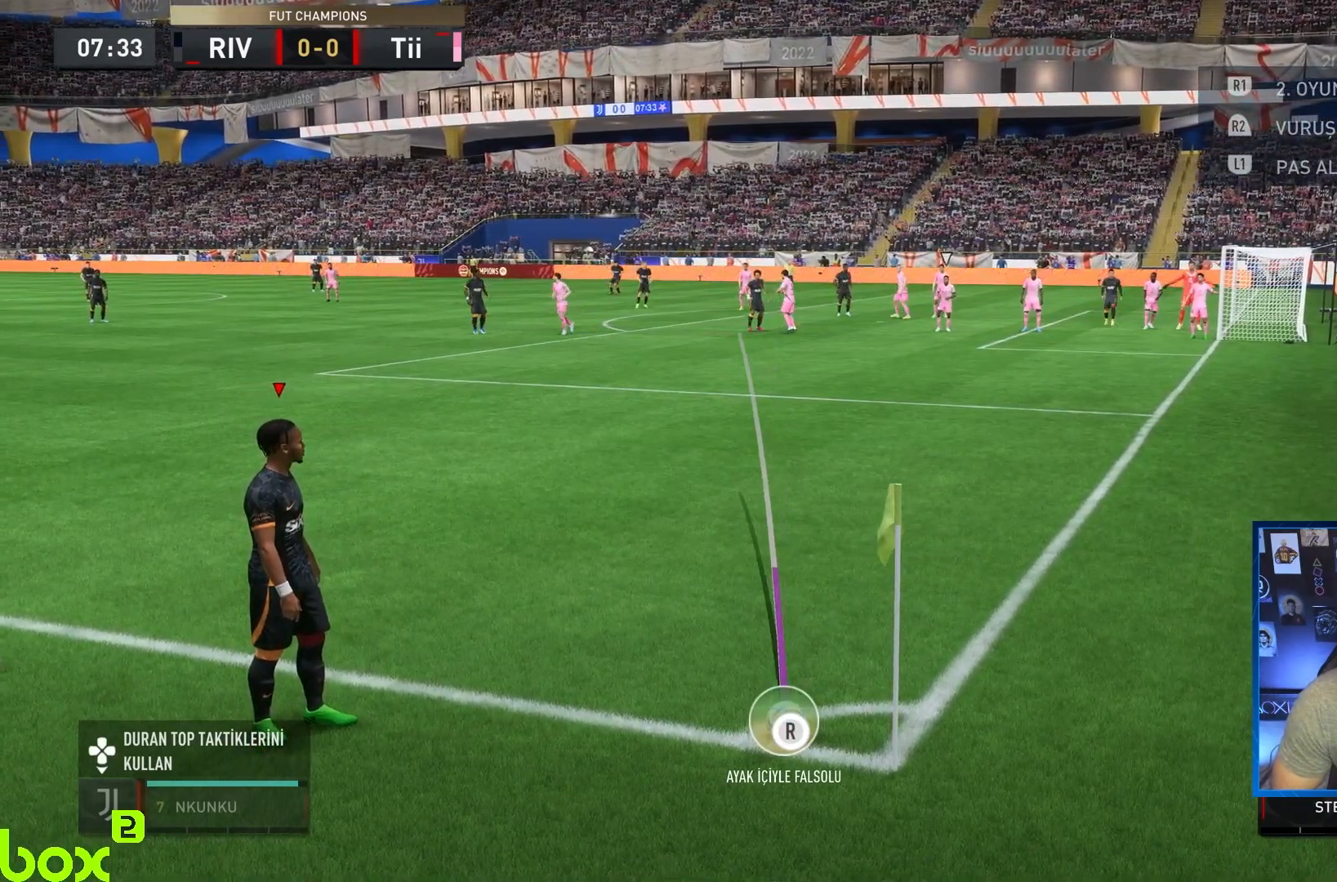
{"dt_ms": 500, "buttons": ["CIRCLE"], "left_stick": "center", "right_stick": "center"}
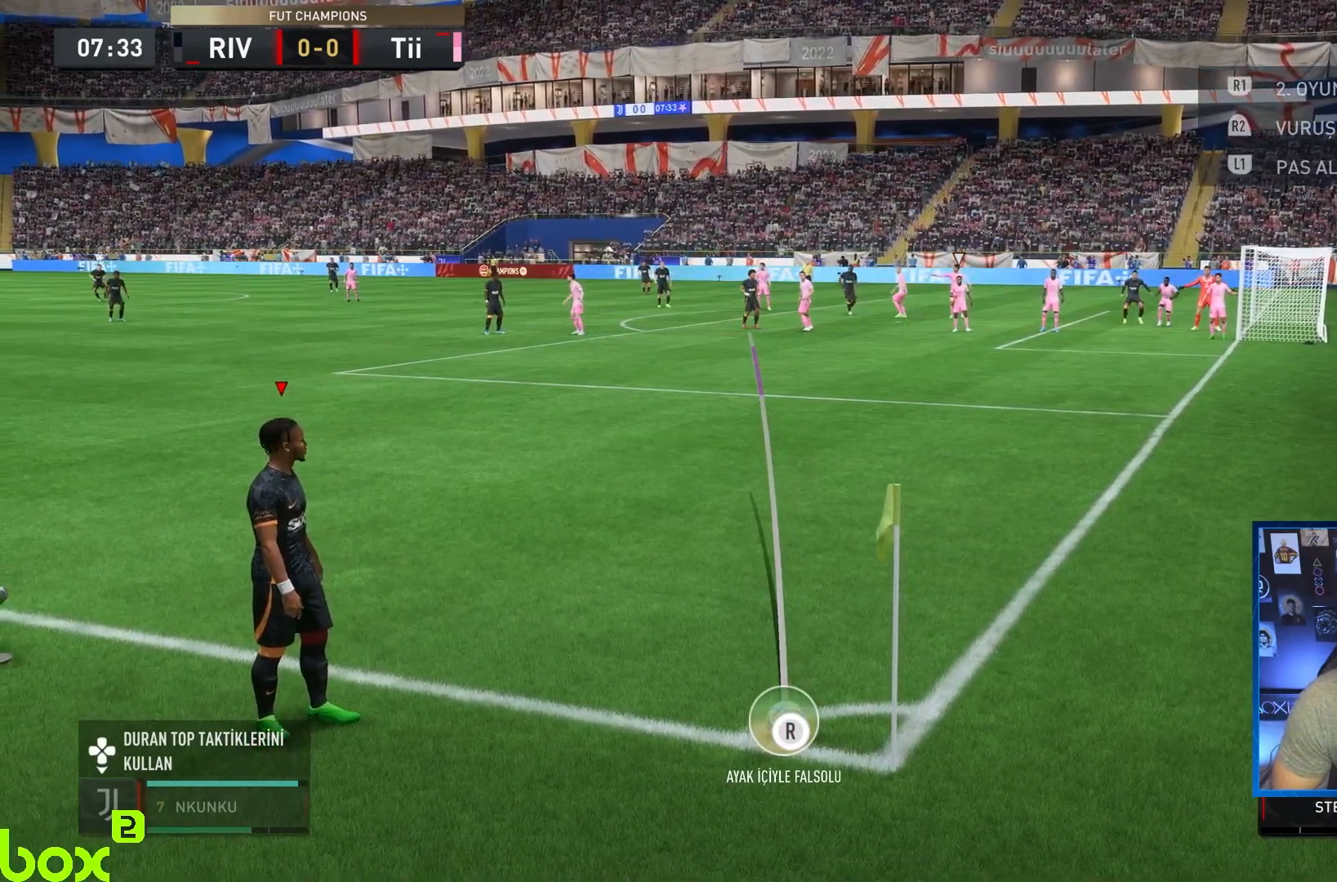
{"dt_ms": 500, "buttons": [], "left_stick": "center", "right_stick": "center", "events": [[417, "CIRCLE", "up"]]}
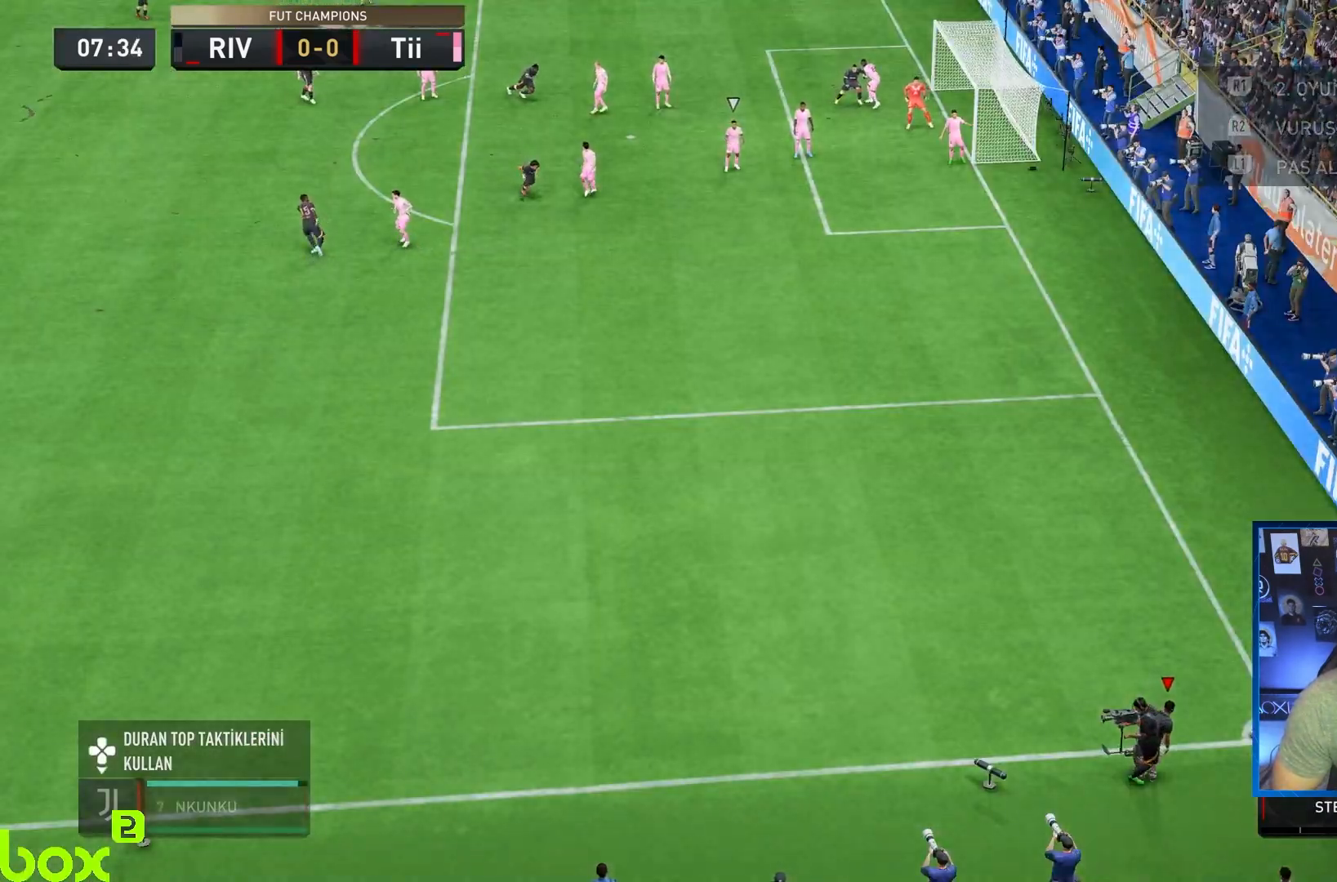
{"dt_ms": 500, "buttons": [], "left_stick": "center", "right_stick": "center", "events": []}
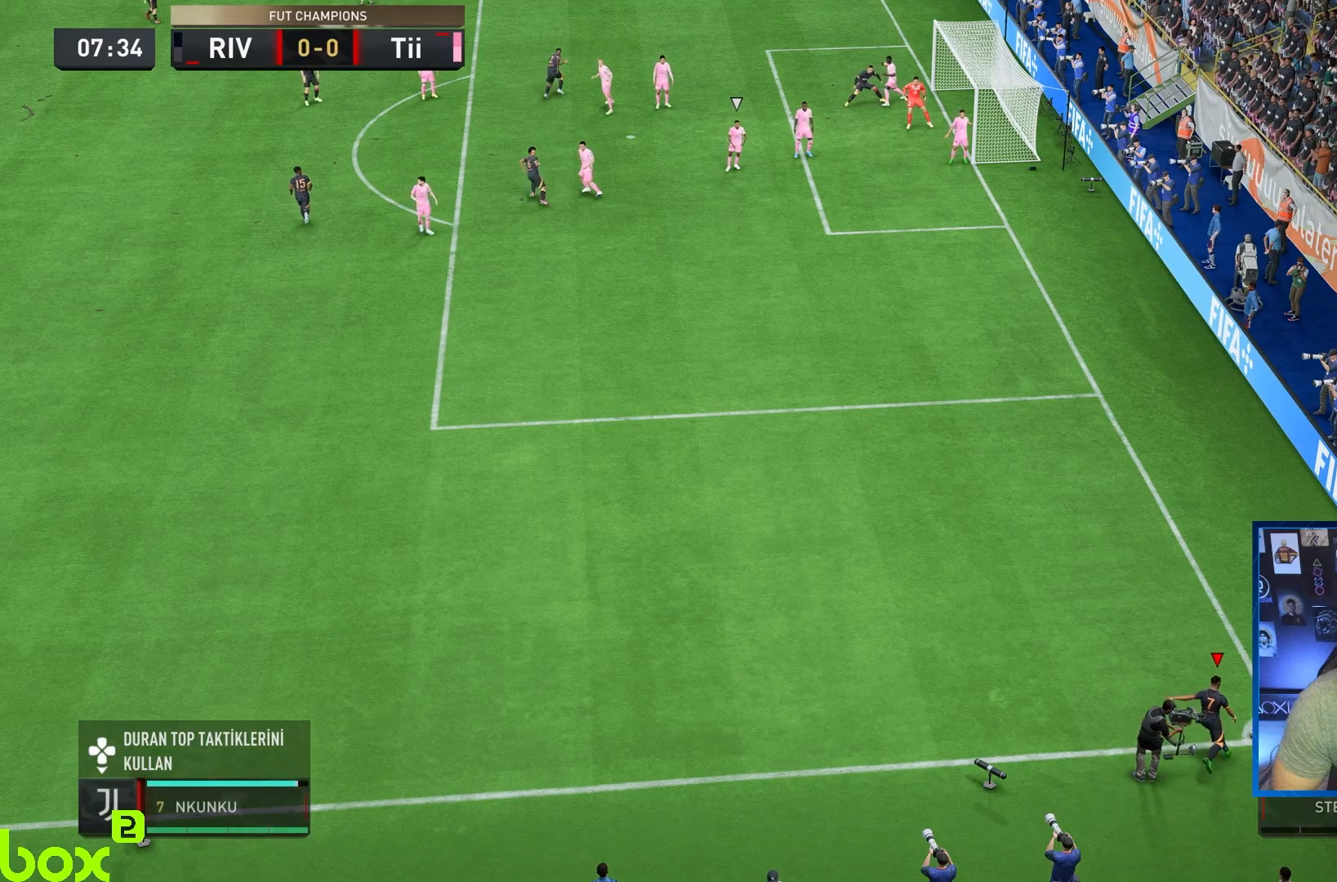
{"dt_ms": 500, "buttons": [], "left_stick": "center", "right_stick": "center", "events": []}
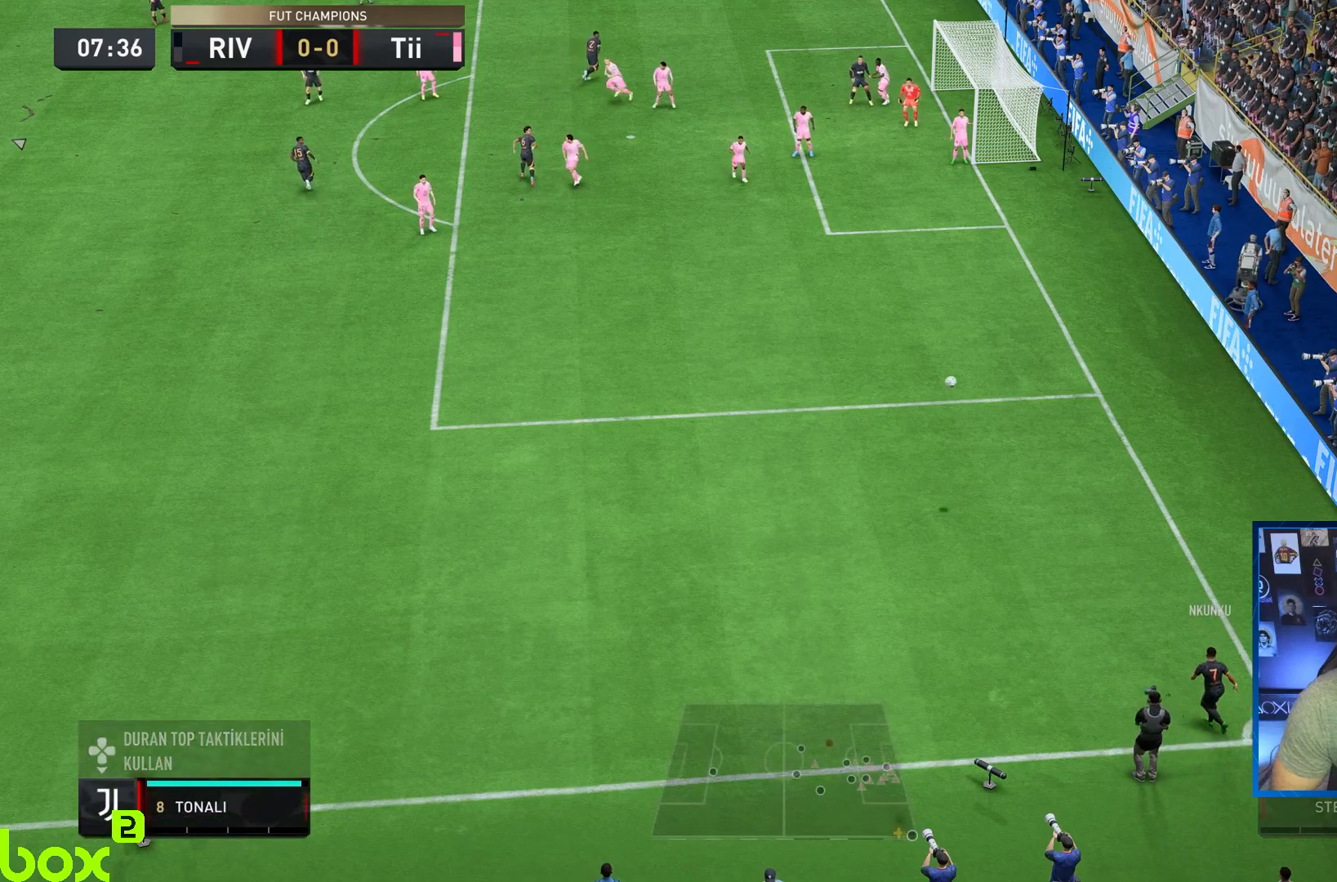
{"dt_ms": 500, "buttons": ["R2"], "left_stick": "right", "right_stick": "down"}
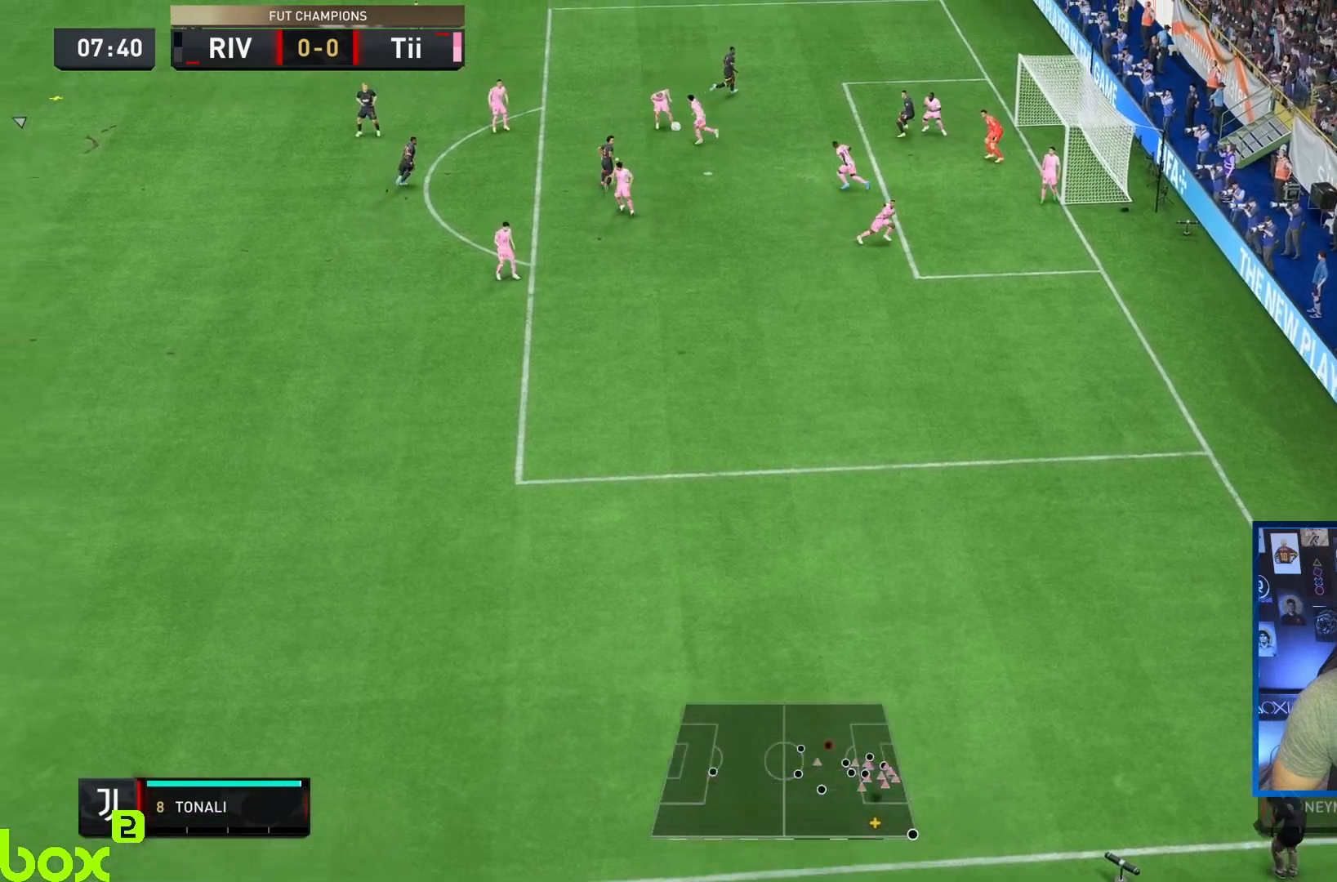
{"dt_ms": 500, "buttons": ["R2"], "left_stick": "down-right", "right_stick": "center", "events": [[50, "right_stick", "center"], [167, "left_stick", "down-right"]]}
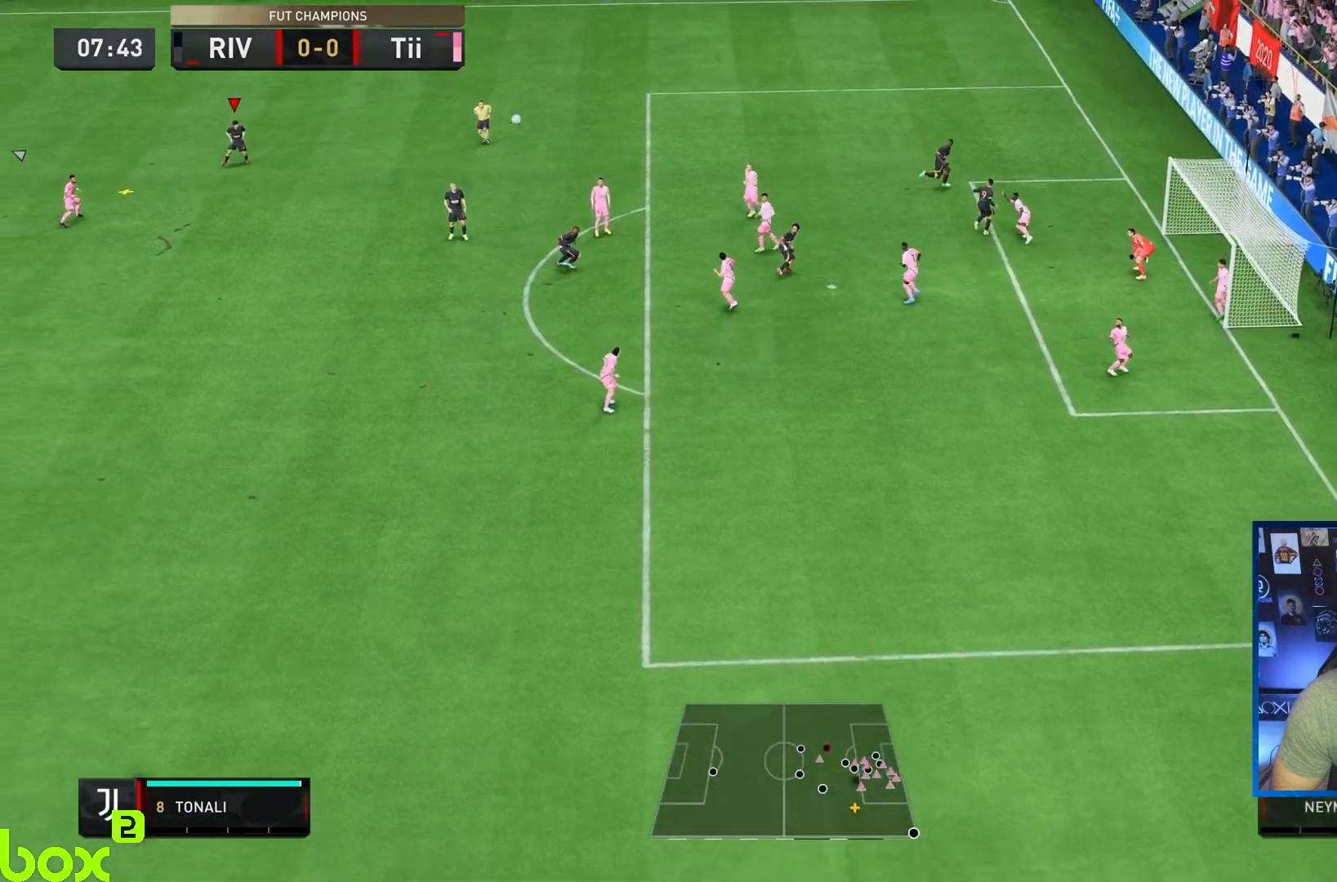
{"dt_ms": 500, "buttons": ["CROSS", "R2"], "left_stick": "down-right", "right_stick": "center", "events": [[400, "CROSS", "down"]]}
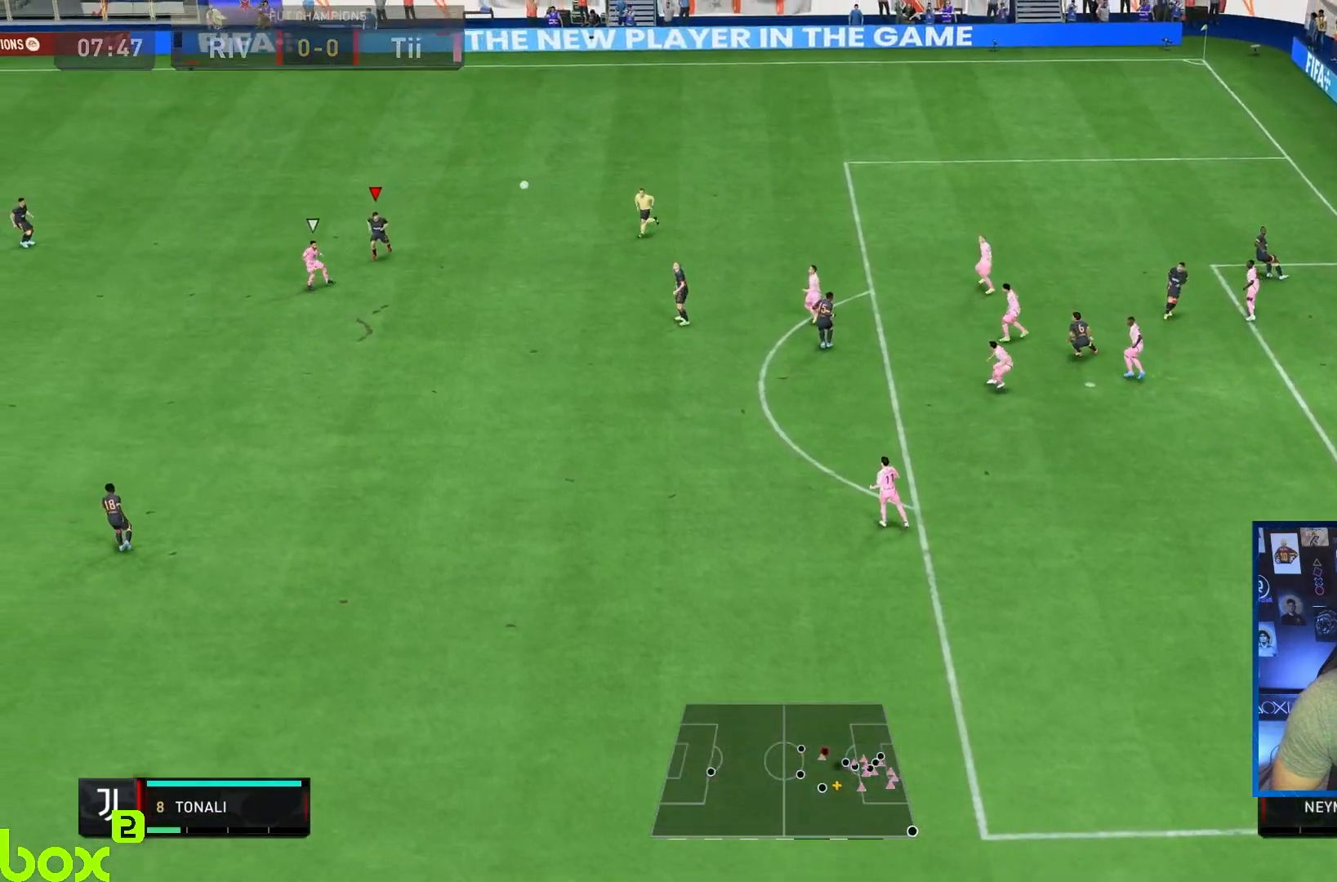
{"dt_ms": 500, "buttons": ["R1", "R2"], "left_stick": "down-right", "right_stick": "center", "events": [[33, "CROSS", "up"], [367, "R1", "down"]]}
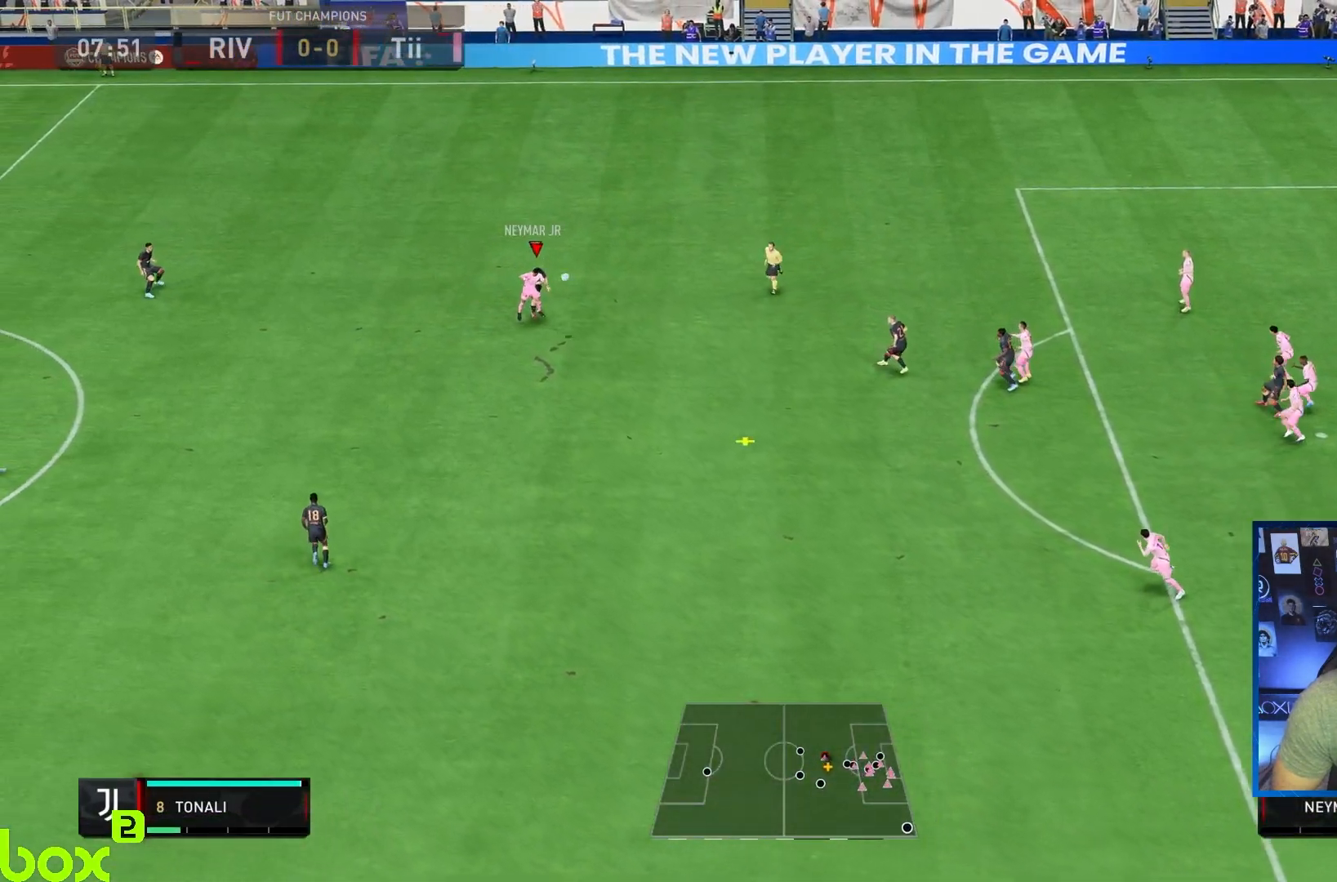
{"dt_ms": 500, "buttons": ["R1", "R2"], "left_stick": "down-right", "right_stick": "center", "events": [[67, "R1", "up"], [267, "L1", "down"], [267, "left_stick", "right"], [300, "R1", "down"], [433, "L1", "up"], [433, "left_stick", "down-right"]]}
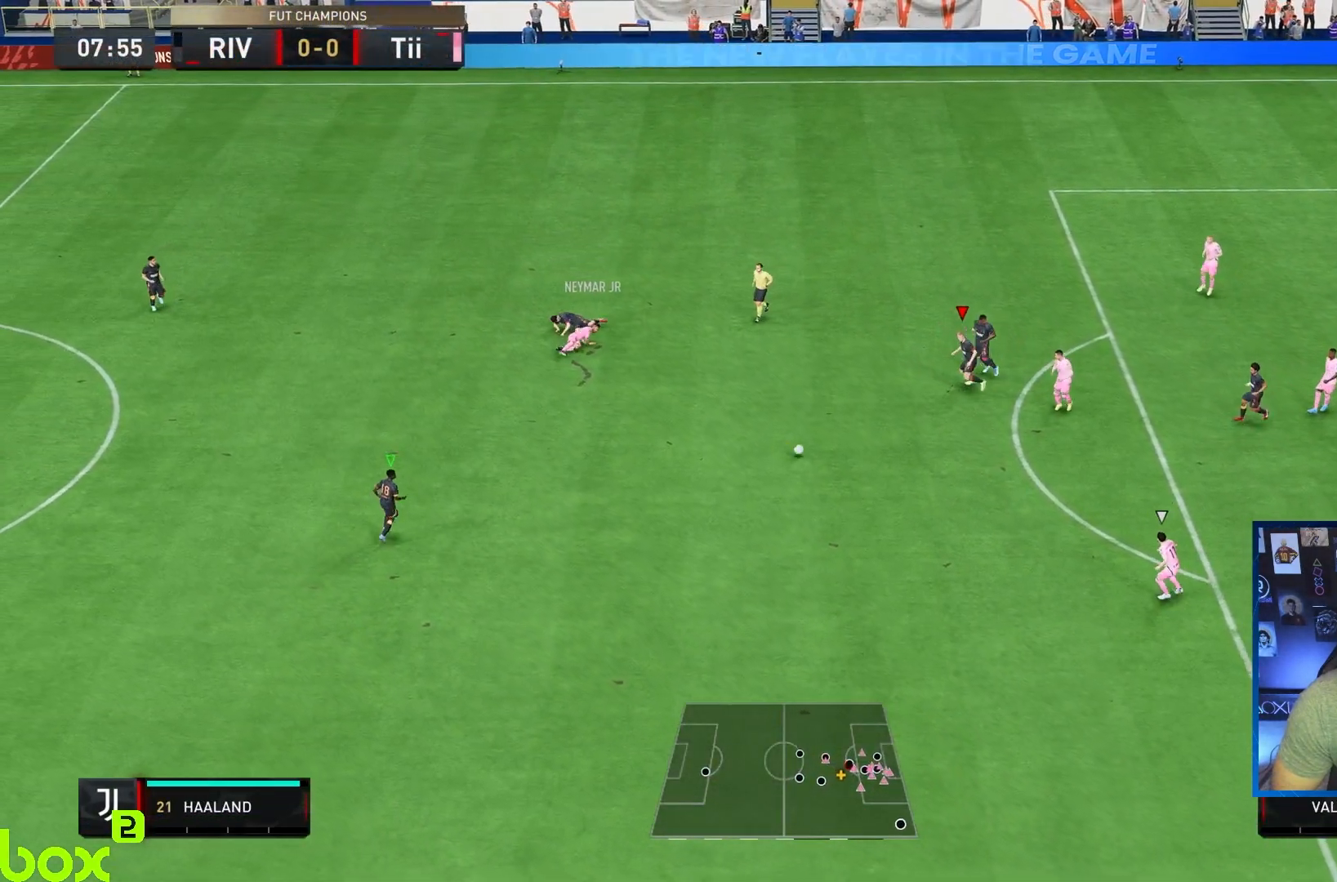
{"dt_ms": 500, "buttons": ["R1", "R2"], "left_stick": "down-right", "right_stick": "center", "events": []}